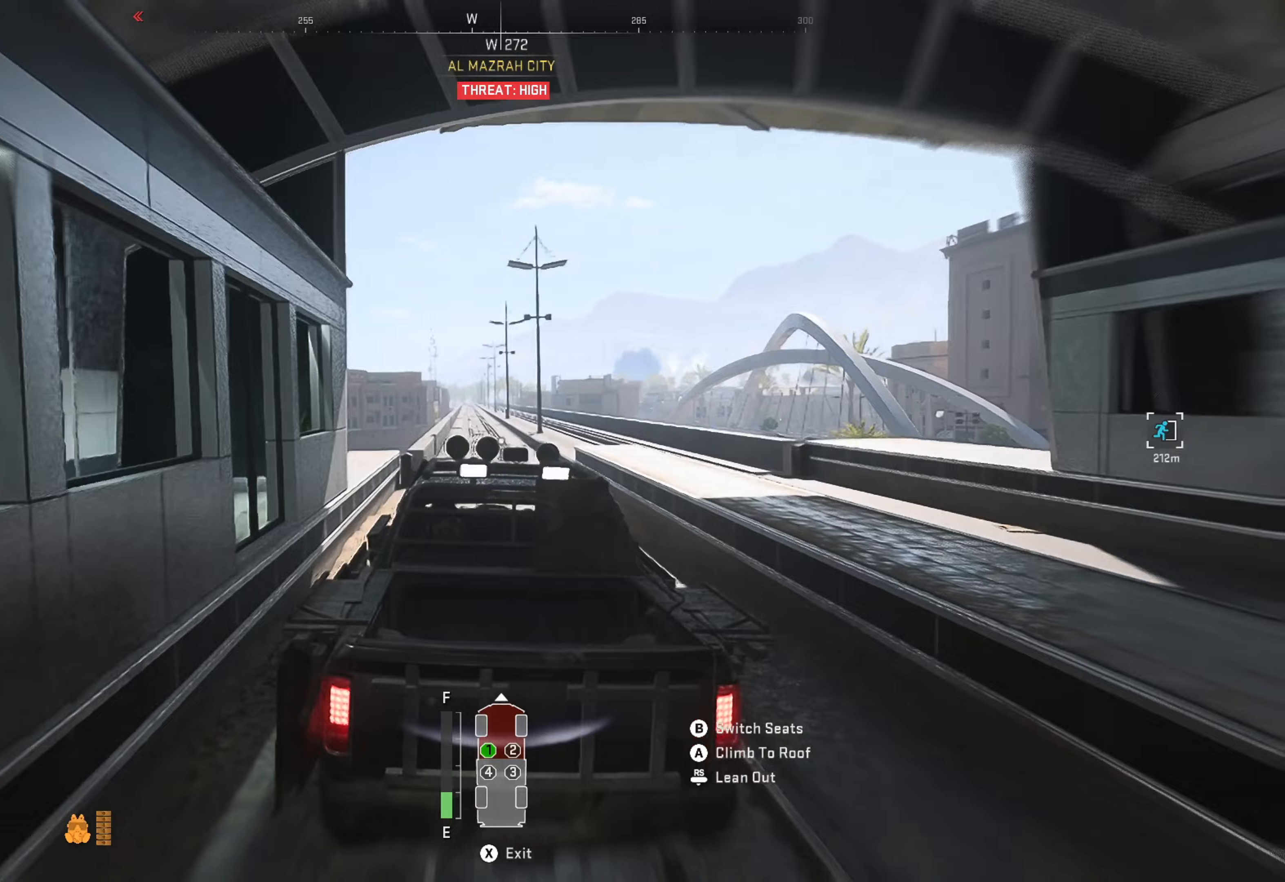
Gameplay with a controller (Xbox layout); each line is a JSON object with the inputs held at the frame after it (dt_ms = milliseconds from this image to that frame). "events" lists button and stick changes between this image and that frame as [ms after this image, input, new state], when the widget could be followed in between.
{"dt_ms": 267, "buttons": ["R1"], "left_stick": "center", "right_stick": "right", "events": [[50, "right_stick", "center"], [200, "right_stick", "right"]]}
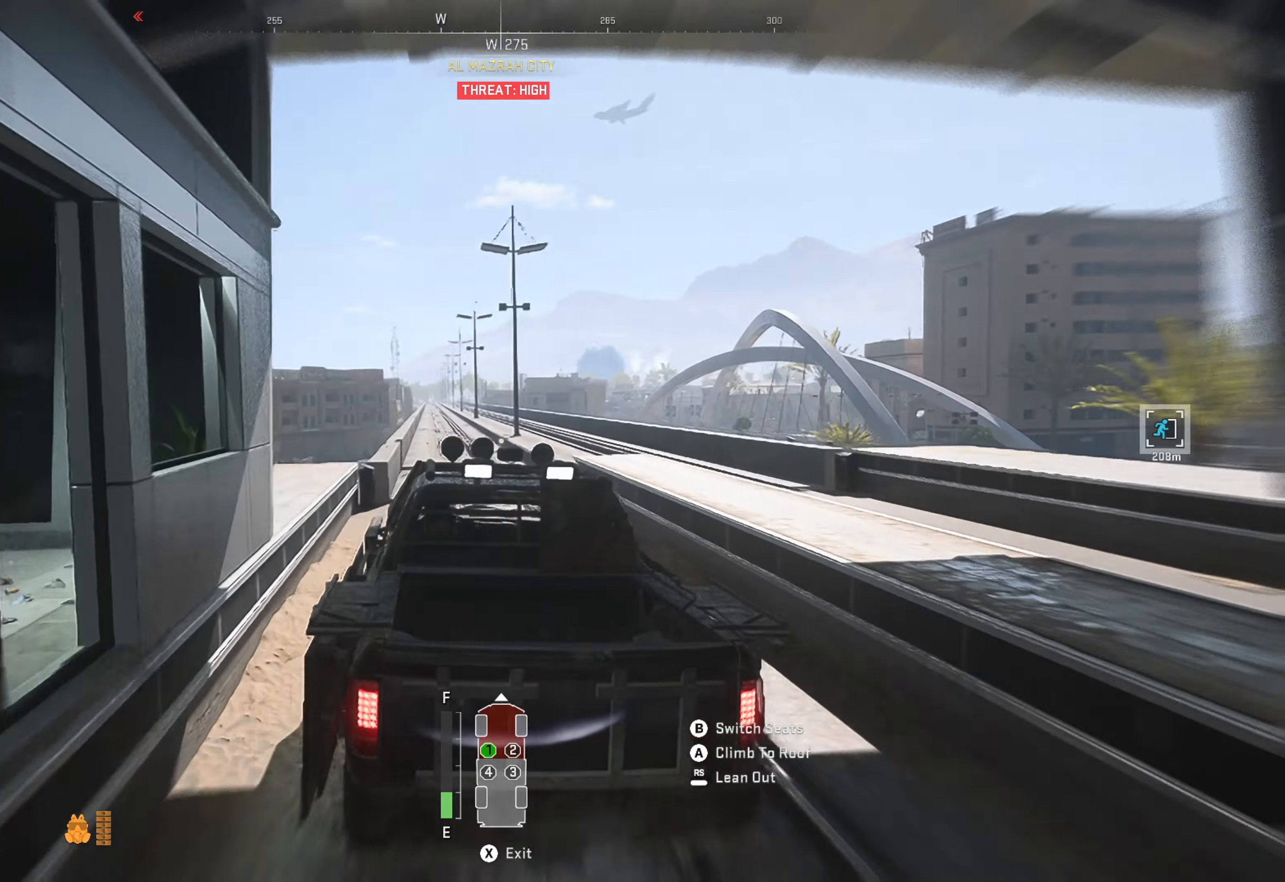
{"dt_ms": 500, "buttons": ["R1"], "left_stick": "center", "right_stick": "center", "events": [[100, "right_stick", "center"]]}
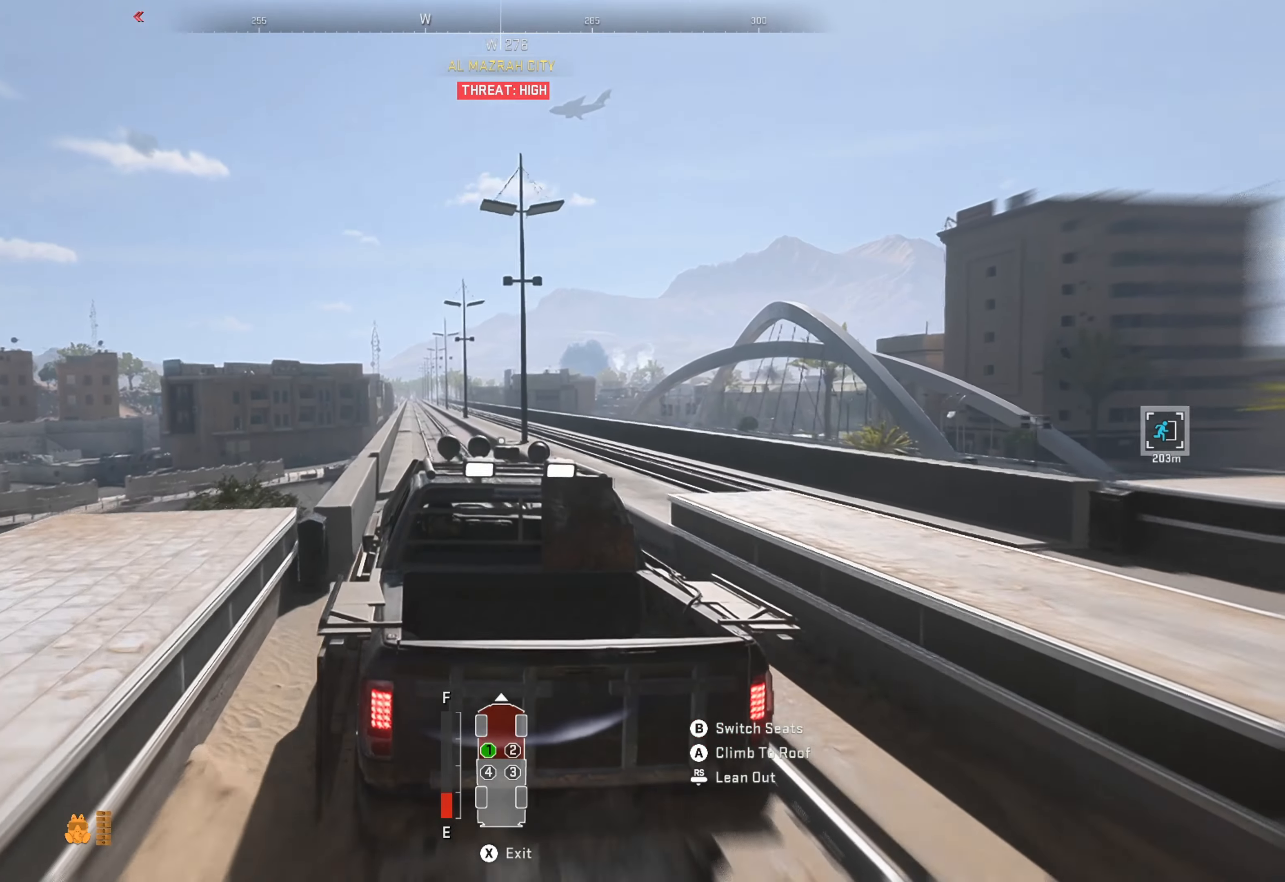
{"dt_ms": 500, "buttons": ["R1"], "left_stick": "center", "right_stick": "center", "events": []}
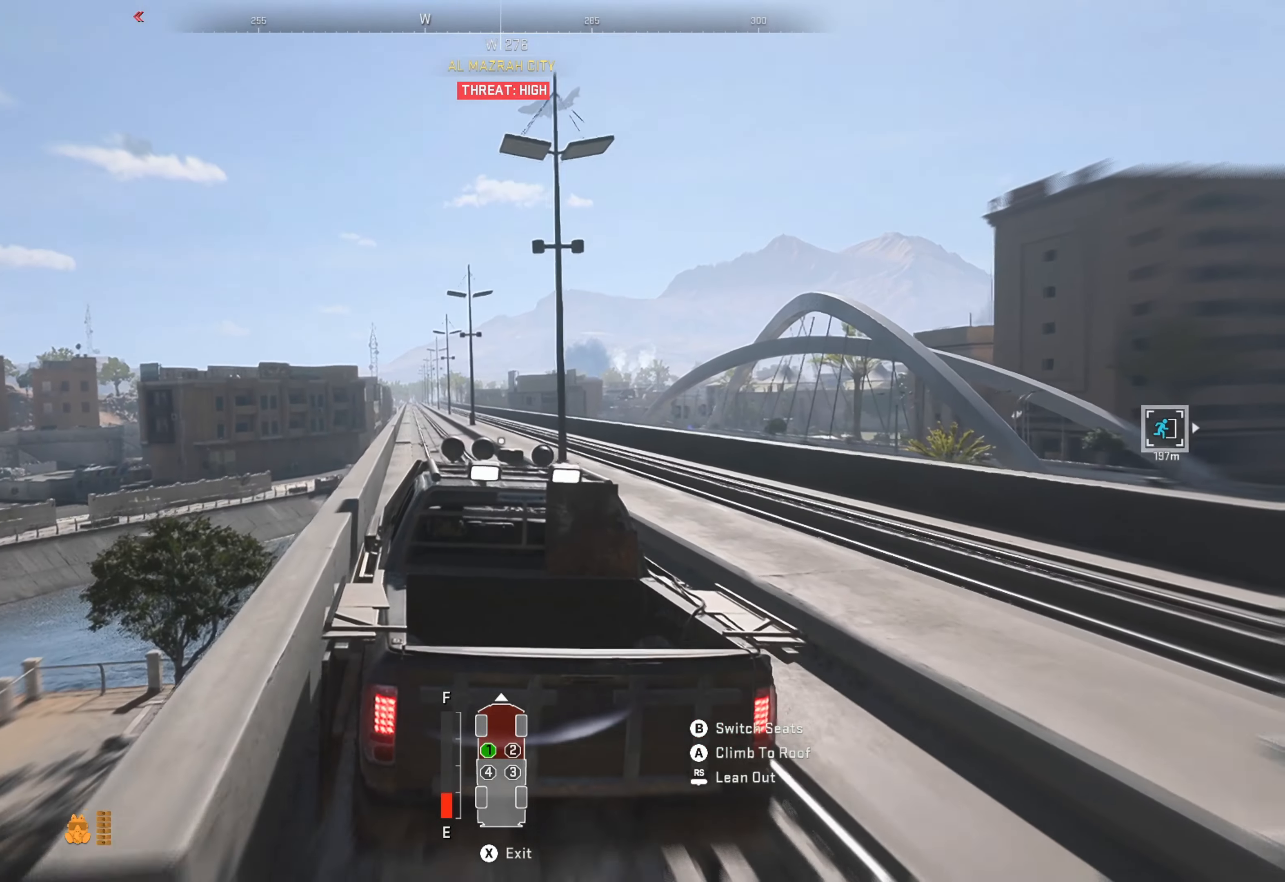
{"dt_ms": 500, "buttons": ["R1"], "left_stick": "center", "right_stick": "down-right", "events": [[450, "right_stick", "right"], [500, "right_stick", "down-right"]]}
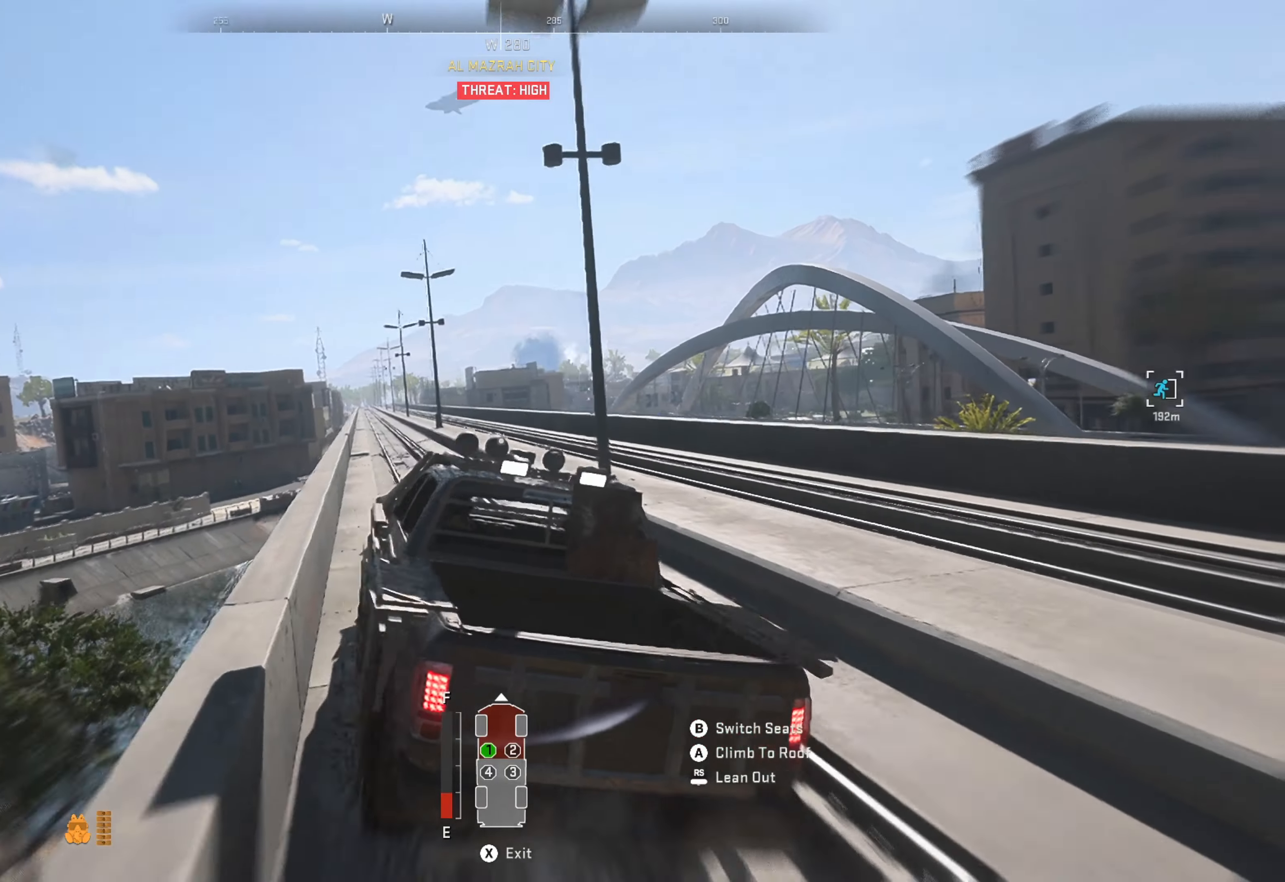
{"dt_ms": 500, "buttons": ["R1"], "left_stick": "right", "right_stick": "center", "events": [[133, "right_stick", "center"], [500, "left_stick", "right"]]}
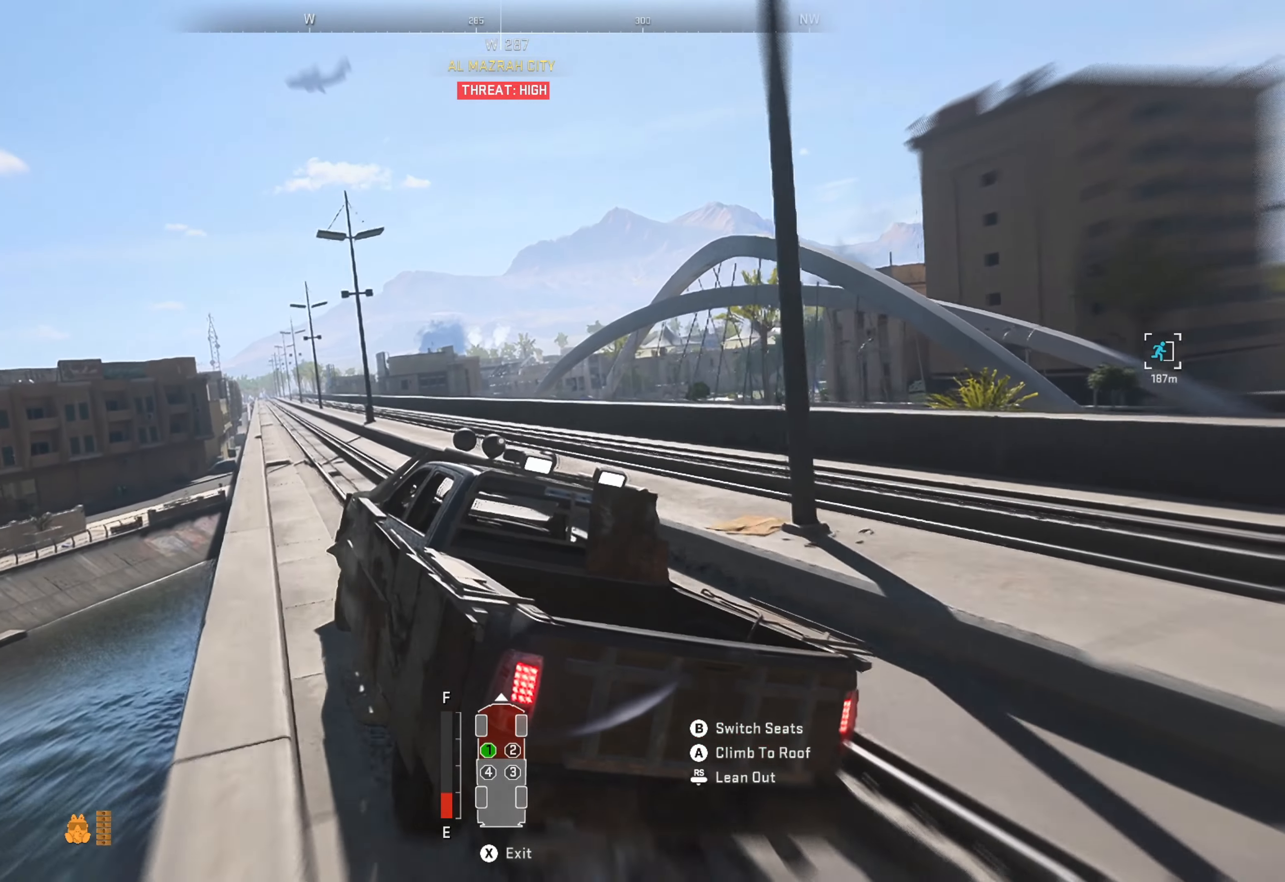
{"dt_ms": 500, "buttons": ["R1"], "left_stick": "left", "right_stick": "center", "events": [[300, "left_stick", "center"], [500, "left_stick", "left"]]}
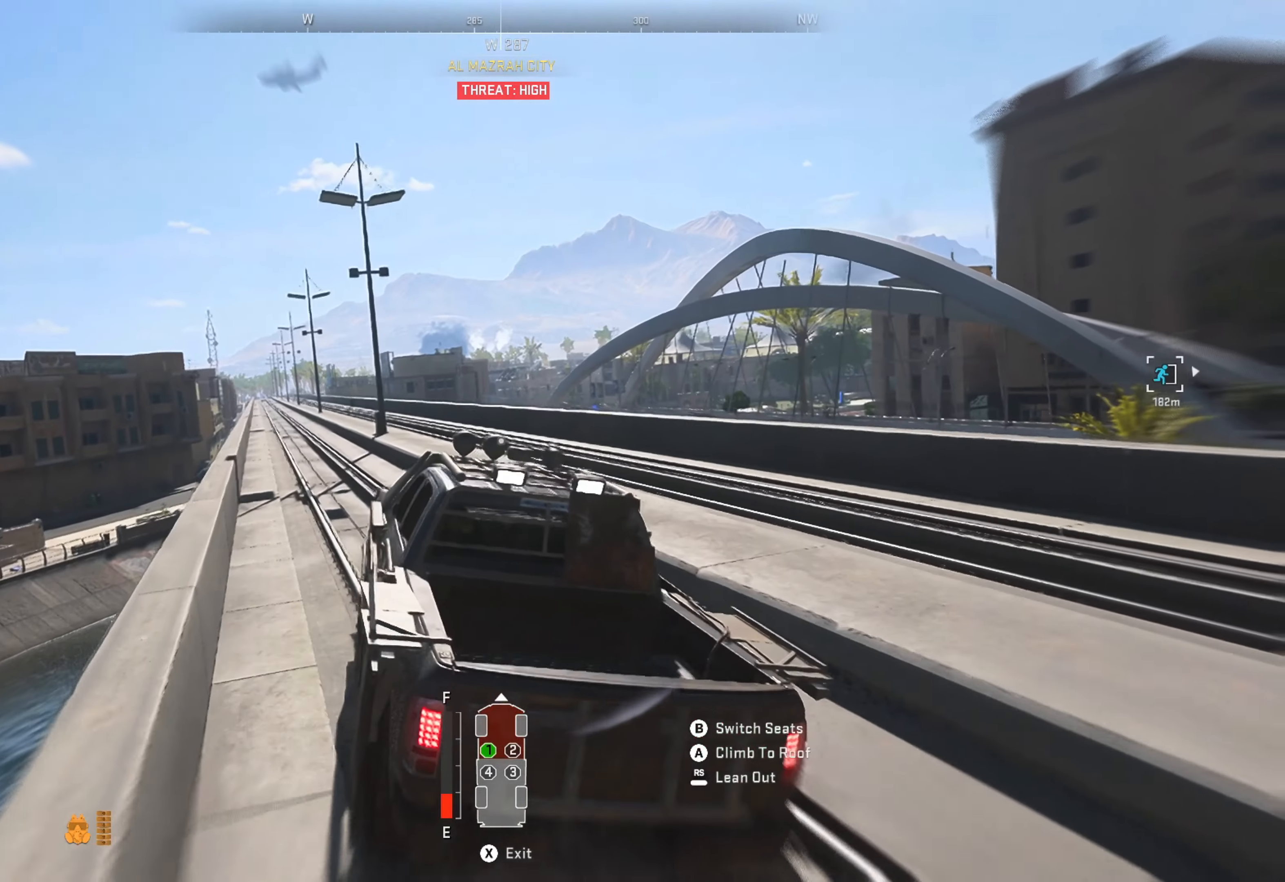
{"dt_ms": 500, "buttons": [], "left_stick": "center", "right_stick": "center", "events": [[216, "left_stick", "center"], [316, "left_stick", "left"], [483, "R1", "up"], [483, "left_stick", "center"]]}
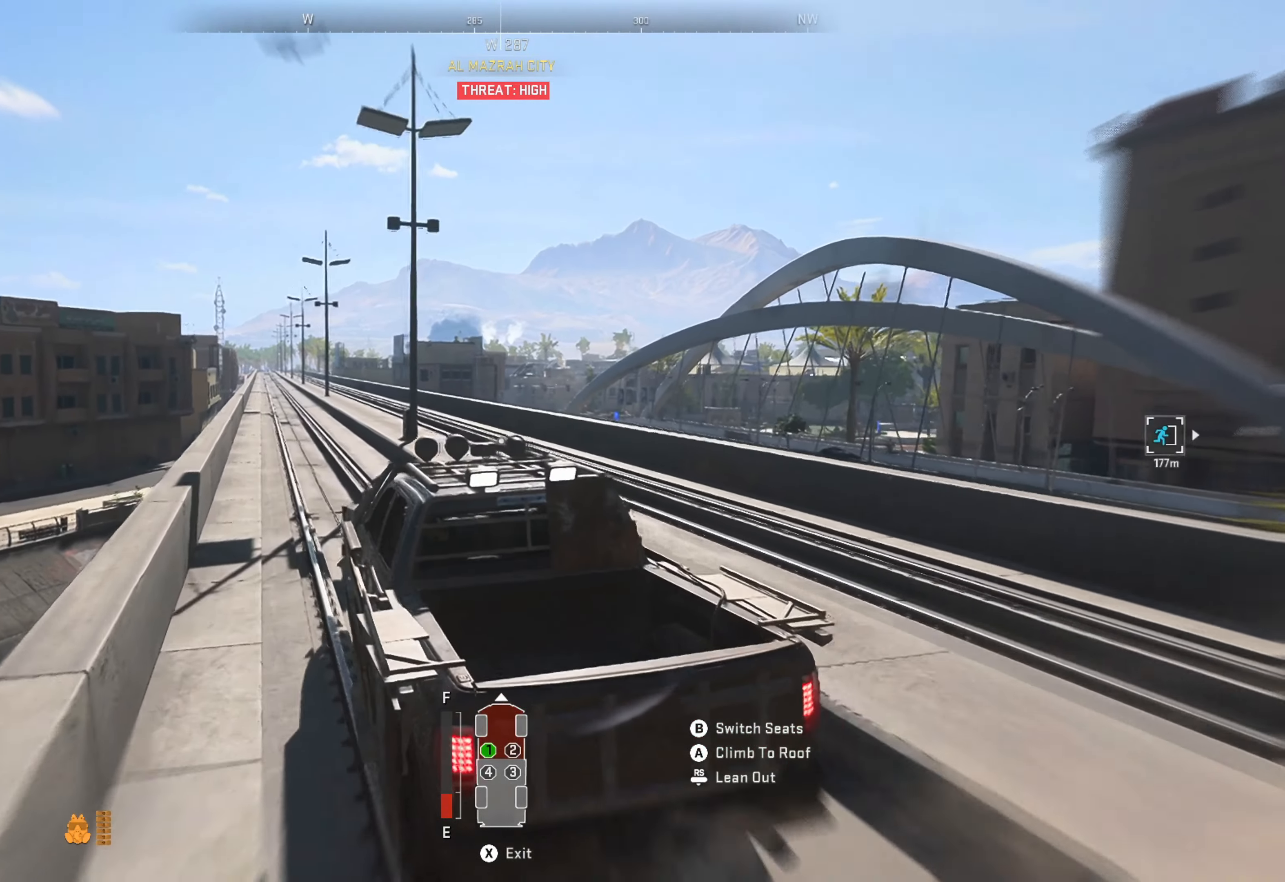
{"dt_ms": 500, "buttons": ["X"], "left_stick": "center", "right_stick": "center", "events": [[216, "X", "down"]]}
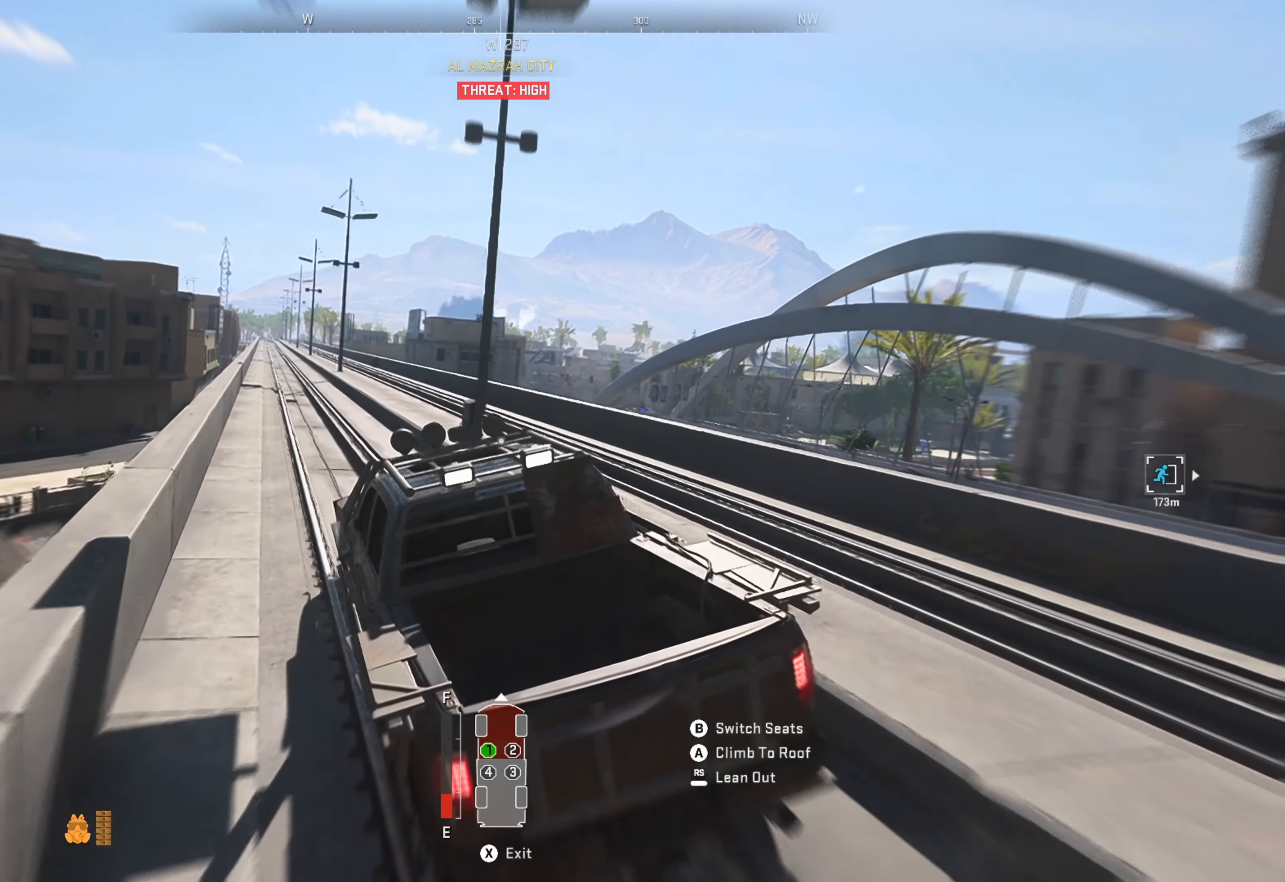
{"dt_ms": 500, "buttons": [], "left_stick": "right", "right_stick": "right", "events": [[216, "X", "up"], [350, "left_stick", "right"], [433, "right_stick", "right"]]}
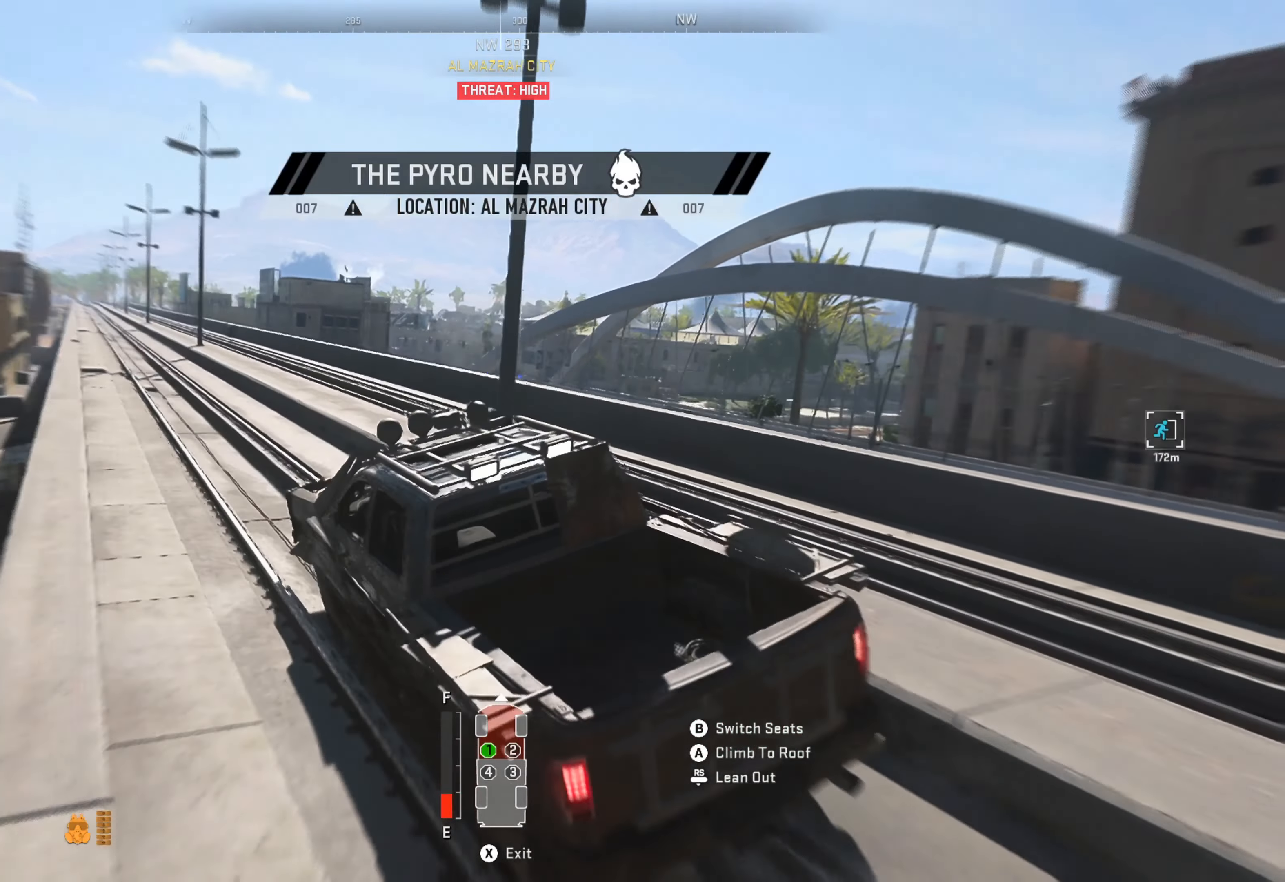
{"dt_ms": 500, "buttons": ["X"], "left_stick": "center", "right_stick": "center", "events": [[83, "left_stick", "up-right"], [133, "right_stick", "center"], [233, "left_stick", "up"], [400, "X", "down"], [433, "left_stick", "center"]]}